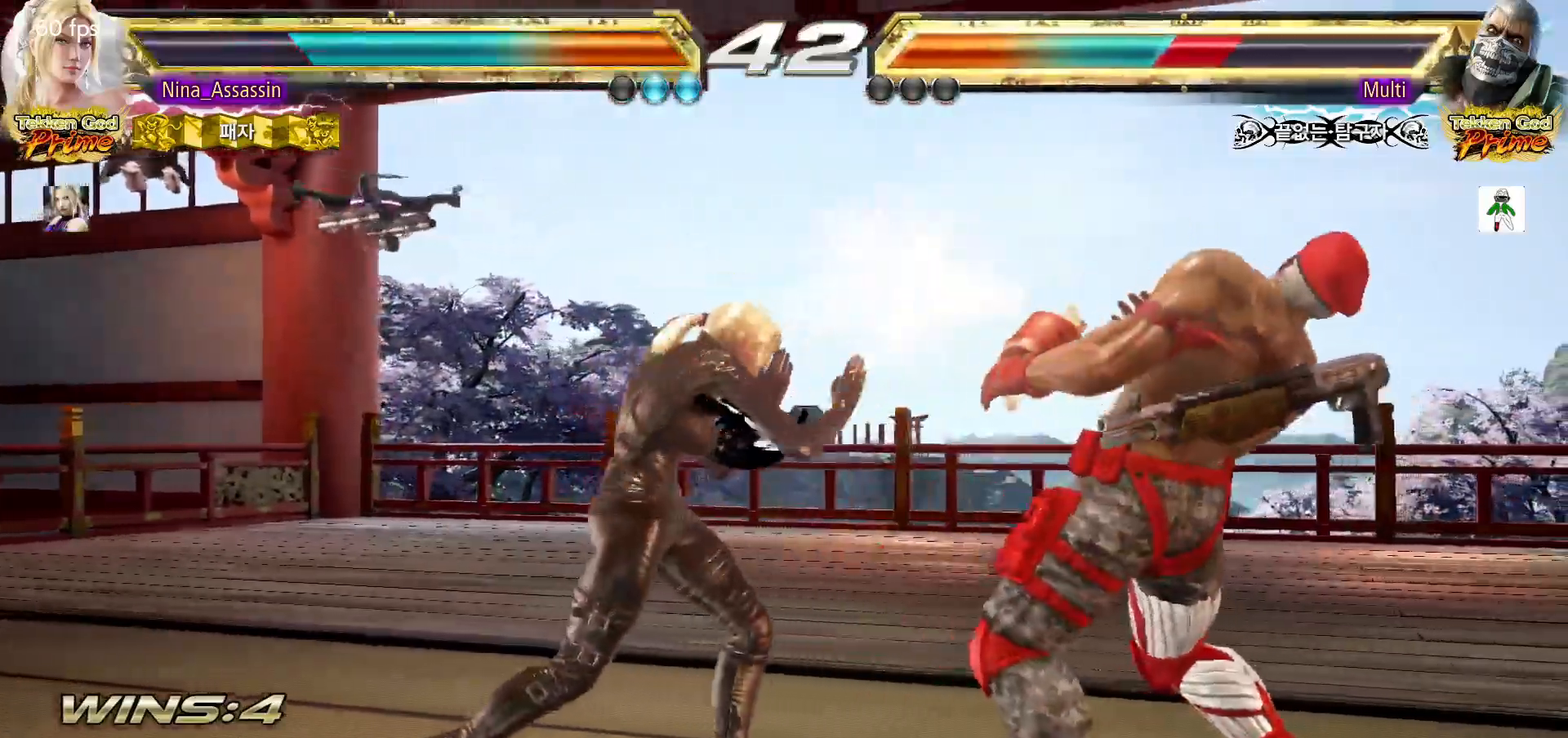
Gameplay with a controller (arcade stick); each line is a JSON object with the inputs held at the frame after it. "events" lists button and stick changes between this image and that frame as [ms after this image, input, new state], when the widget could be followed in between. Not read: L3 R3.
{"buttons": [], "left_stick": "center", "events": [[83, "left_stick", "down-right"], [117, "SQUARE", "down"], [167, "SQUARE", "up"], [250, "TRIANGLE", "down"], [250, "left_stick", "center"], [317, "TRIANGLE", "up"]]}
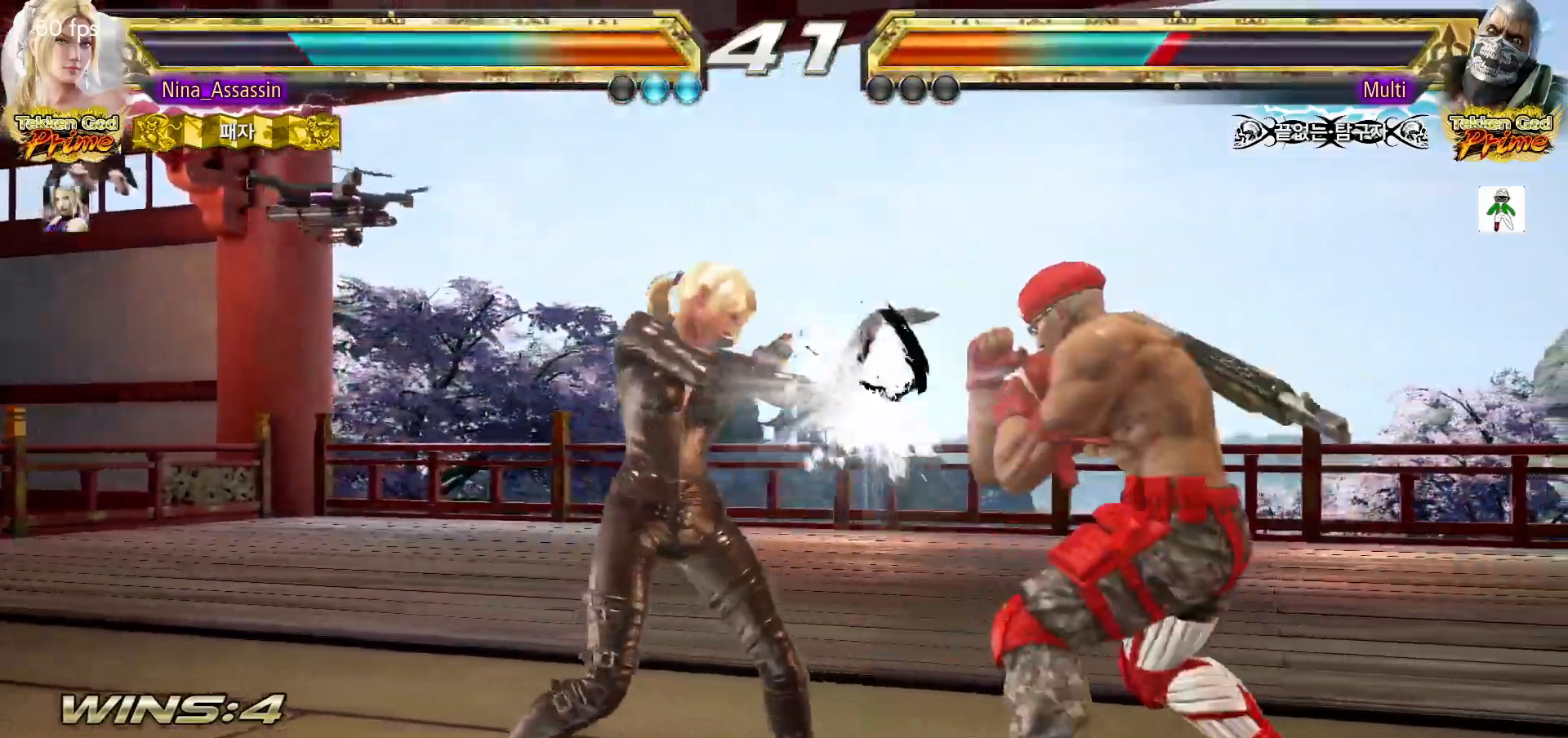
{"buttons": [], "left_stick": "center", "events": [[433, "left_stick", "down"], [500, "left_stick", "center"]]}
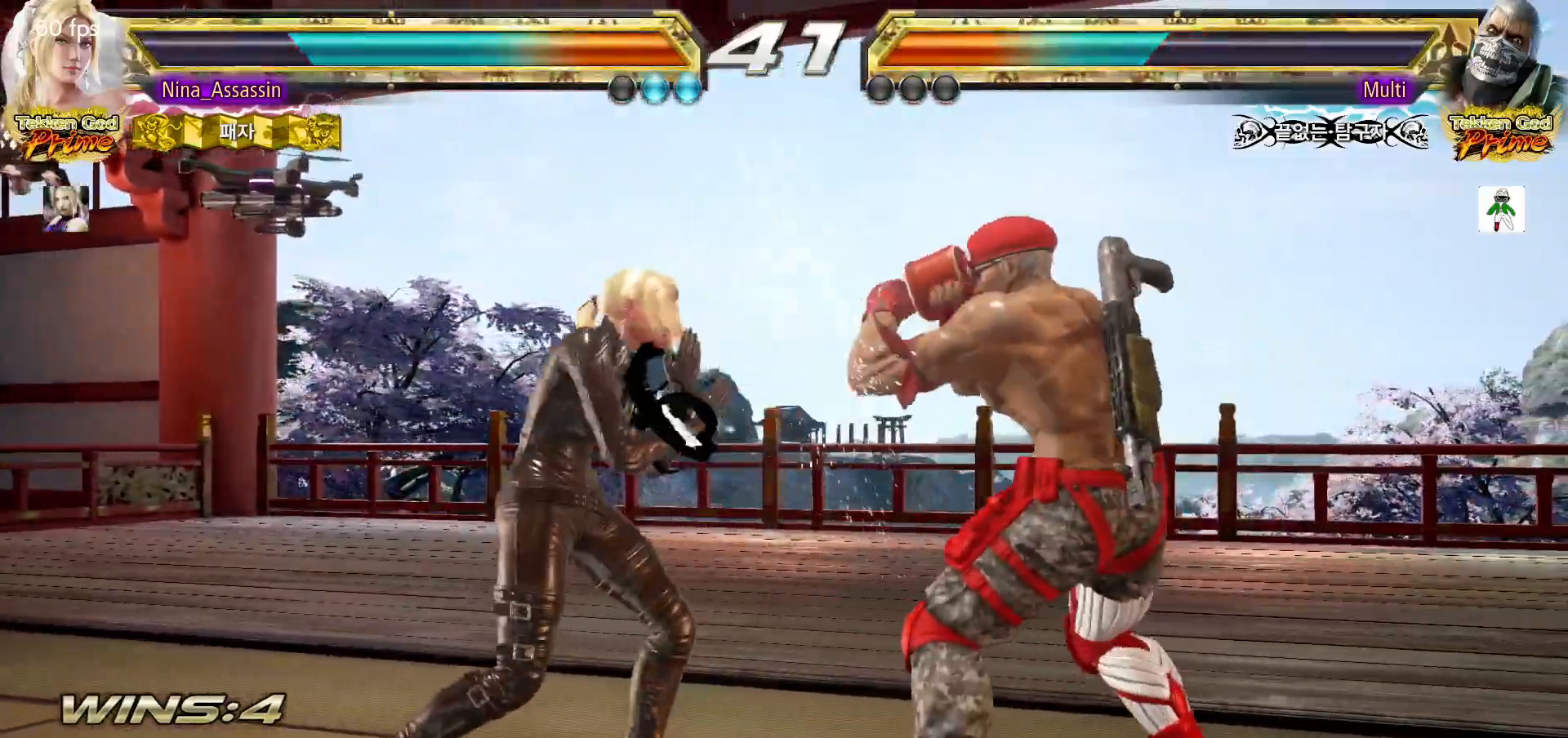
{"buttons": [], "left_stick": "center", "events": [[233, "CIRCLE", "down"], [233, "SQUARE", "down"], [300, "CIRCLE", "up"], [300, "SQUARE", "up"], [367, "TRIANGLE", "down"], [450, "TRIANGLE", "up"]]}
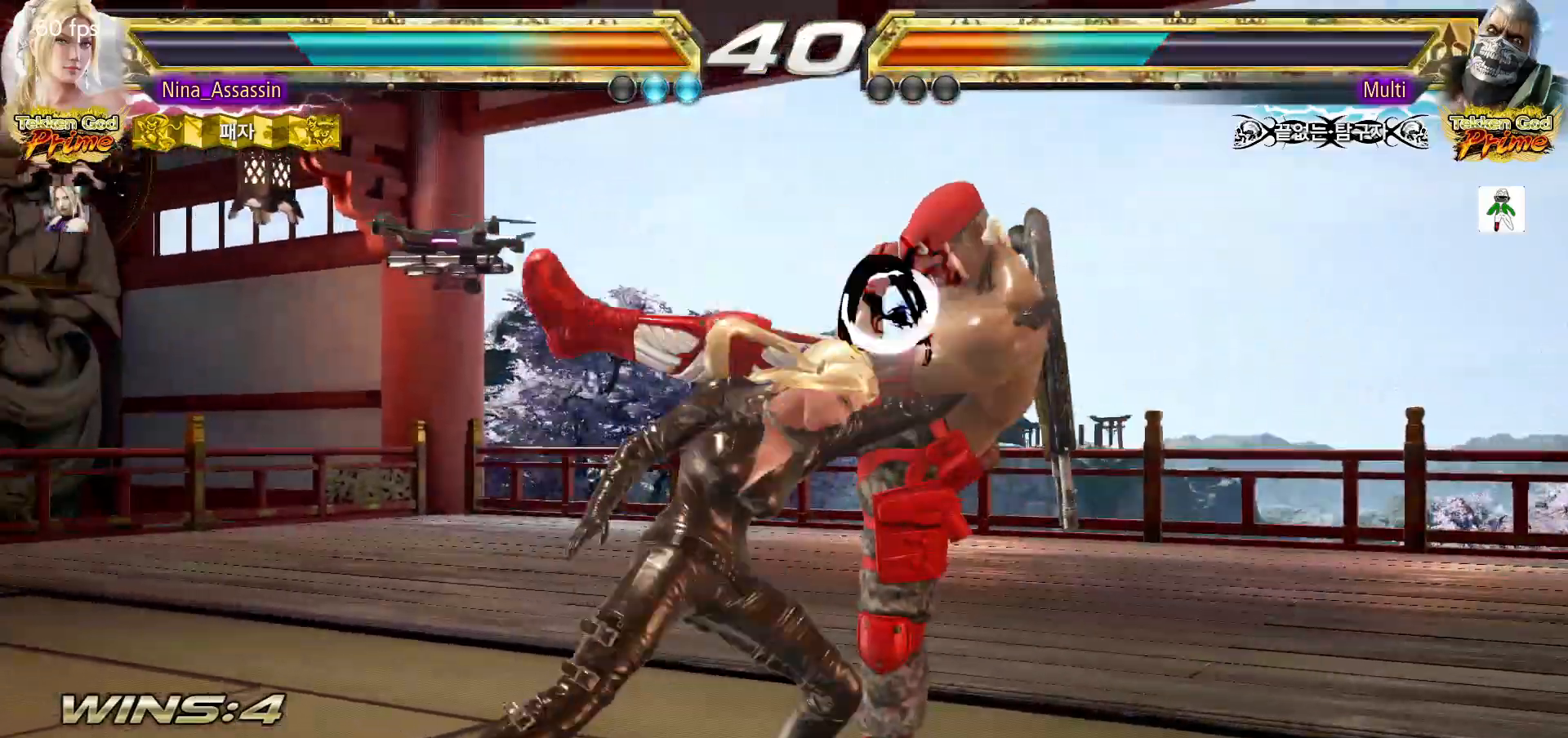
{"buttons": [], "left_stick": "center", "events": [[17, "TRIANGLE", "down"], [83, "TRIANGLE", "up"], [150, "TRIANGLE", "down"], [233, "TRIANGLE", "up"]]}